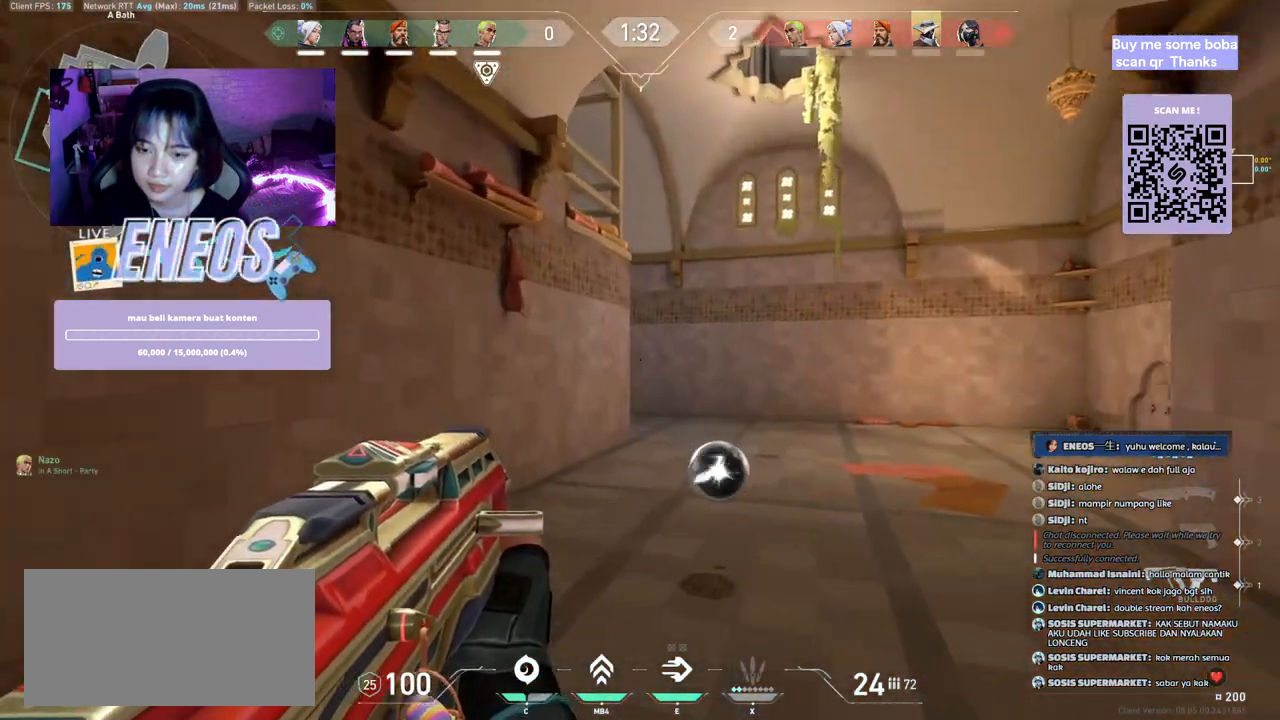
Gameplay with keyboard and mouse; each line is a JSON object with the keys and mouse buttons held at the frame after it. "events" lists presses ("down") and releases ("up") of "a", "ctrl", "d", "e", "q", "s", "shift", "space", "w", "mouse_left", "mouse_wheel", "mouse_right", "mouse_mb4" and "mouse_mb5" between this image and that frame as [ms after this image, input, new state], when the widget could be followed in between. "mouse_left", "mouse_wheel", "mouse_right", "mouse_mb4", "mouse_mb5" = the "left", "wheel", "right", "mb4", "mb5" buttons of the "mouse" list. No other keys are recorded. "wheel" means that the mouse wheel is clicked or scrolled. Mouse movement is not recorded.
{"keys": ["d", "shift", "w"], "mouse": [], "events": [[67, "d", "down"]]}
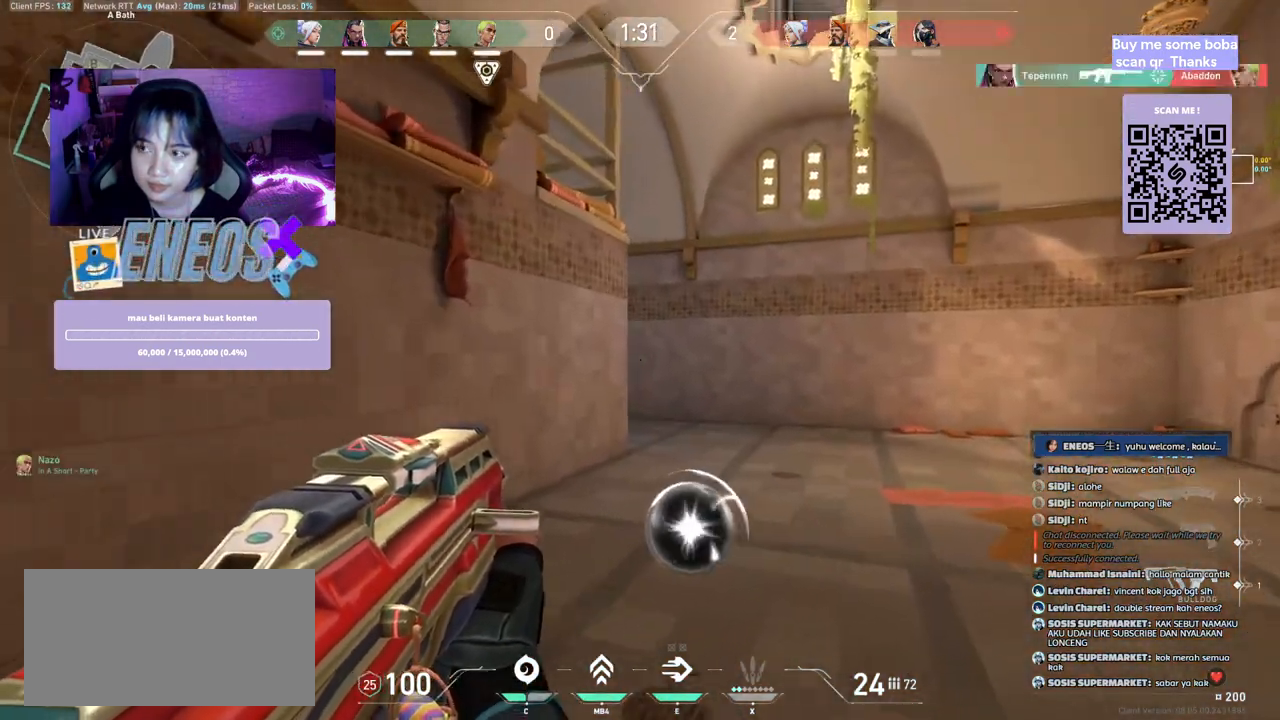
{"keys": ["shift", "w"], "mouse": [], "events": [[217, "d", "up"]]}
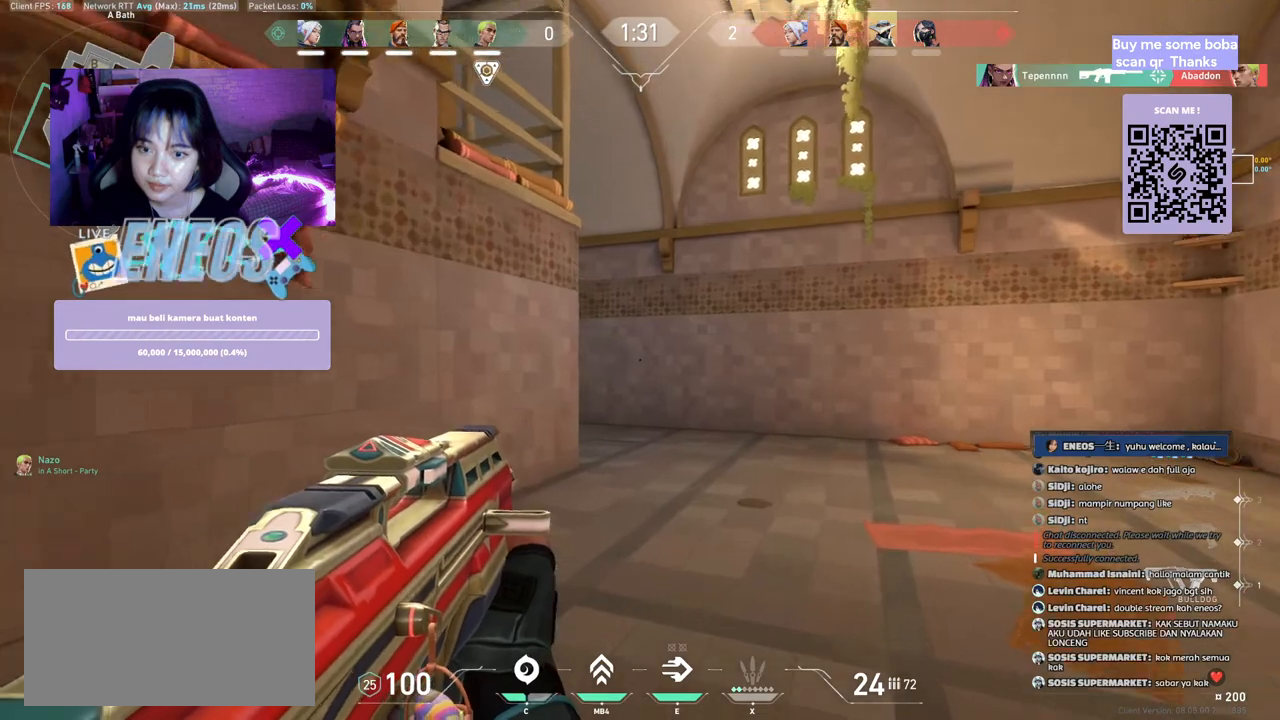
{"keys": ["a", "shift", "w"], "mouse": [], "events": [[100, "e", "down"], [367, "e", "up"], [417, "a", "down"]]}
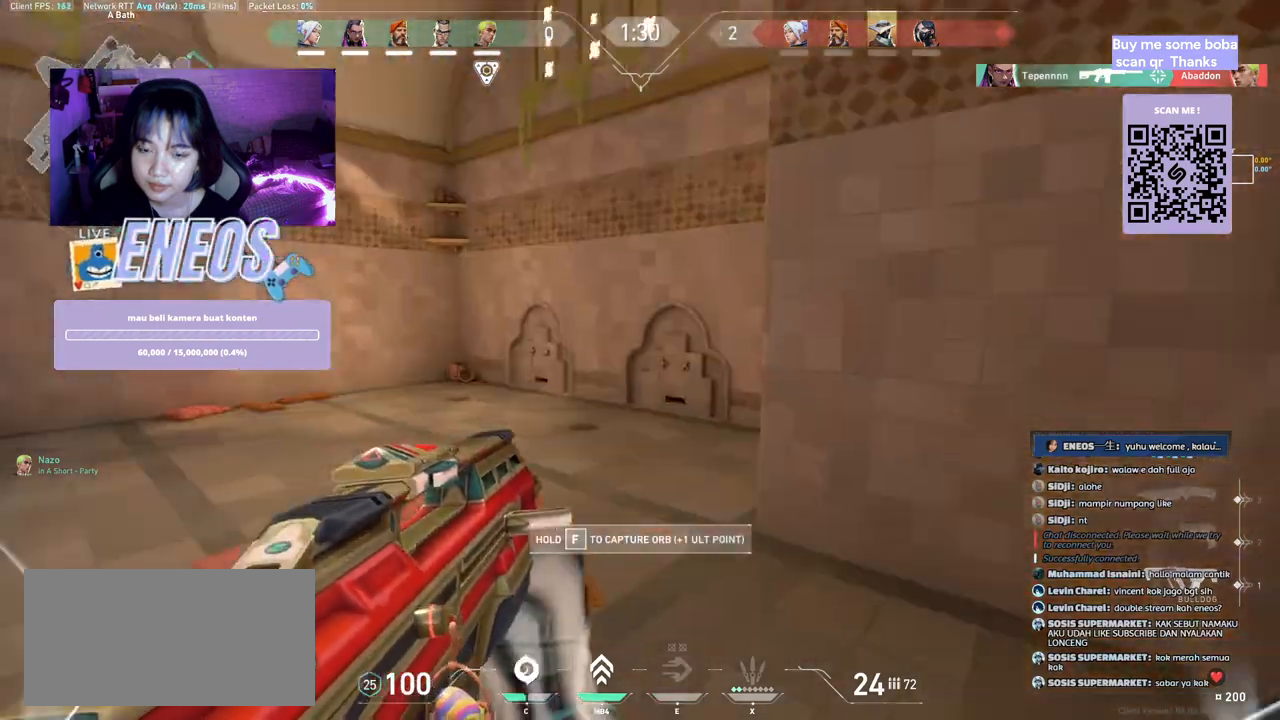
{"keys": ["a", "d"], "mouse": [], "events": [[50, "w", "up"], [467, "d", "down"], [483, "shift", "up"]]}
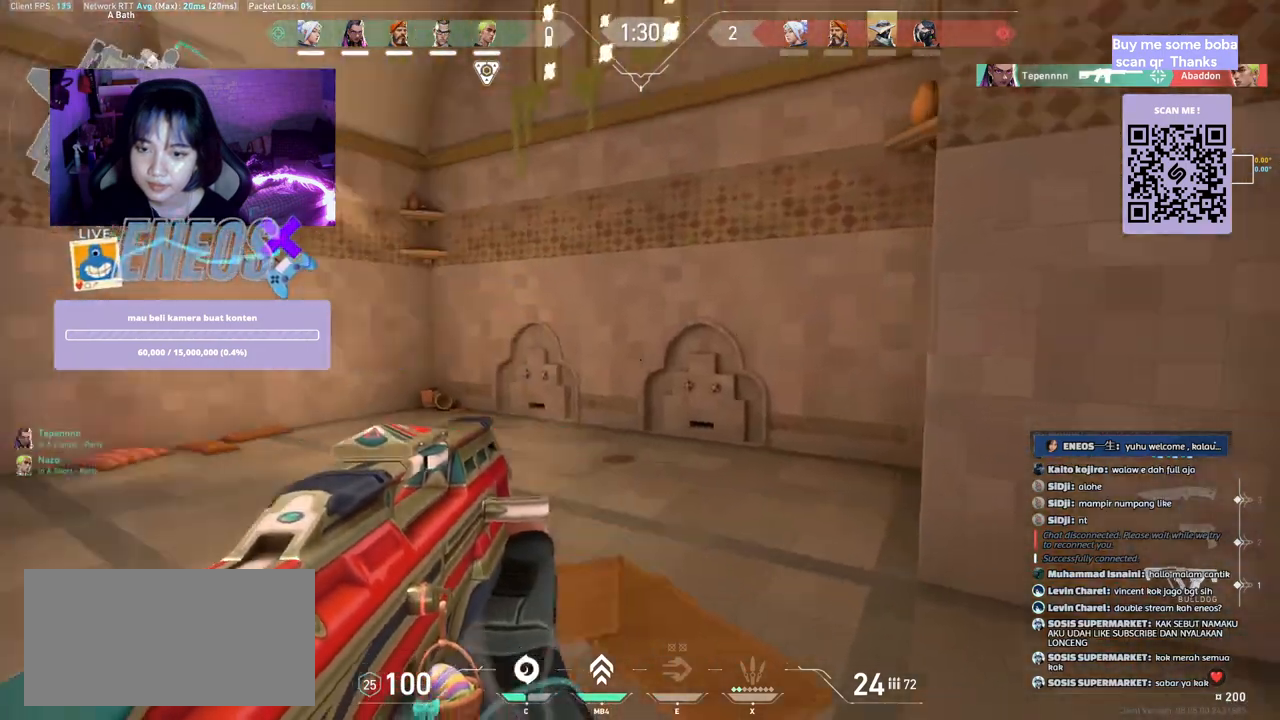
{"keys": ["d", "shift"], "mouse": [], "events": [[17, "a", "up"], [150, "shift", "down"]]}
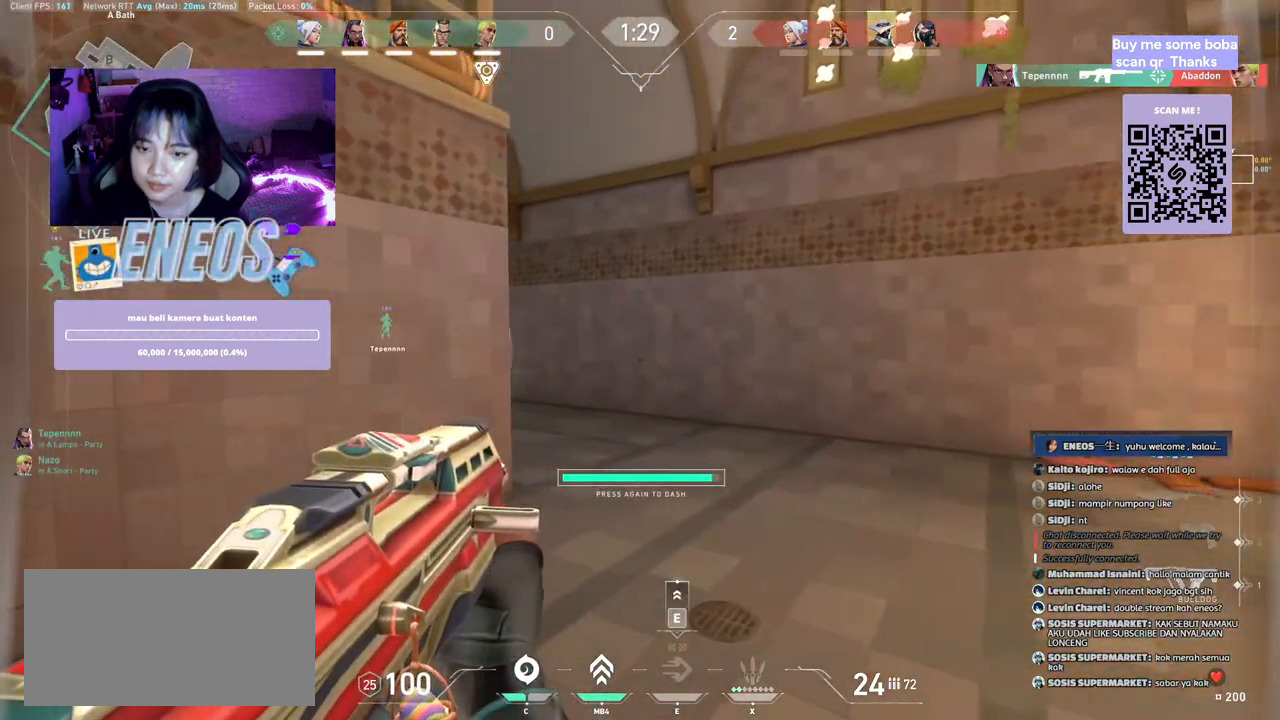
{"keys": ["shift", "w"], "mouse": [], "events": [[17, "w", "down"], [367, "d", "up"]]}
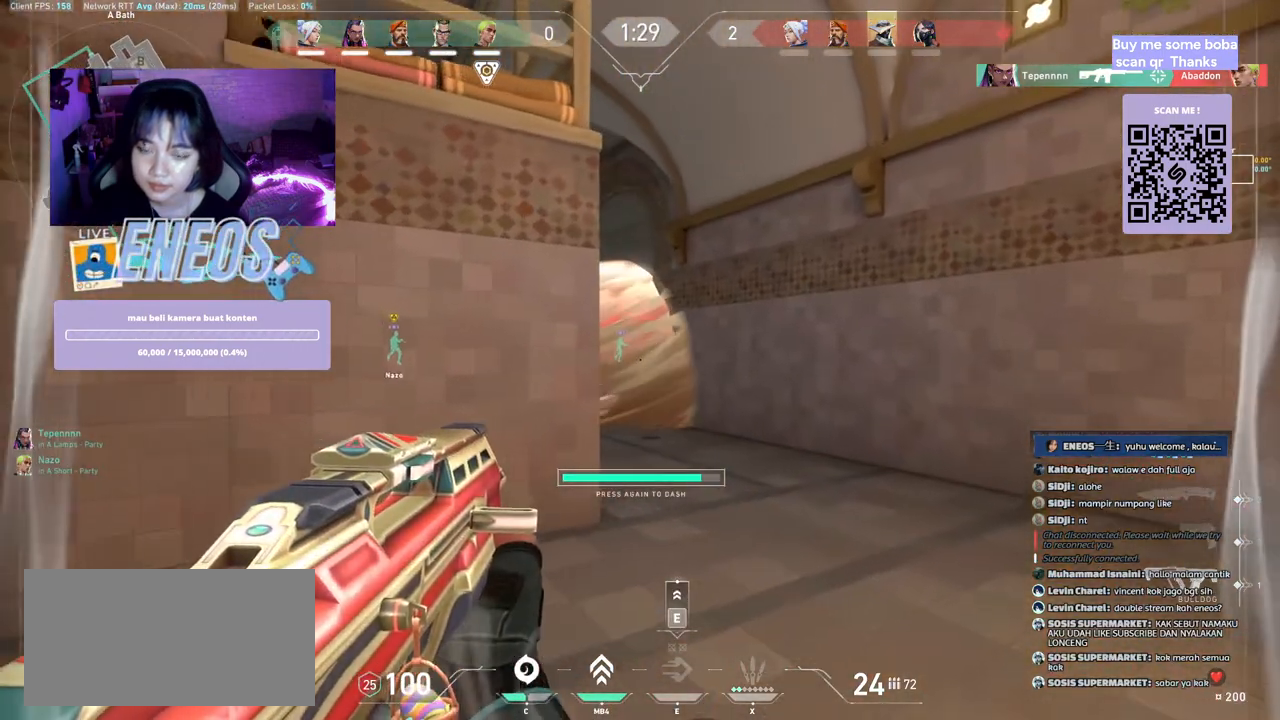
{"keys": ["w"], "mouse": [], "events": [[217, "mouse_wheel", "down"], [233, "d", "down"], [317, "shift", "up"], [400, "d", "up"], [417, "mouse_wheel", "up"], [433, "mouse_wheel", "down"], [450, "mouse_wheel", "up"]]}
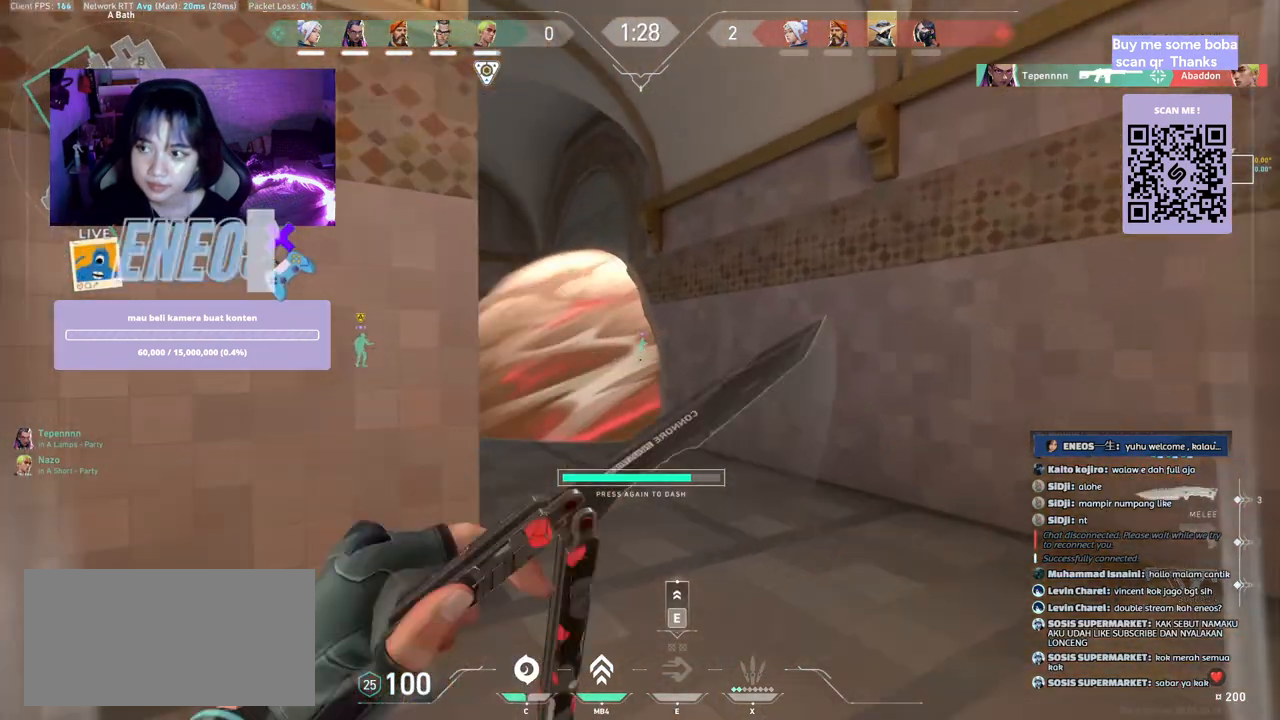
{"keys": ["a", "shift", "w"], "mouse": [], "events": [[350, "shift", "down"], [400, "a", "down"]]}
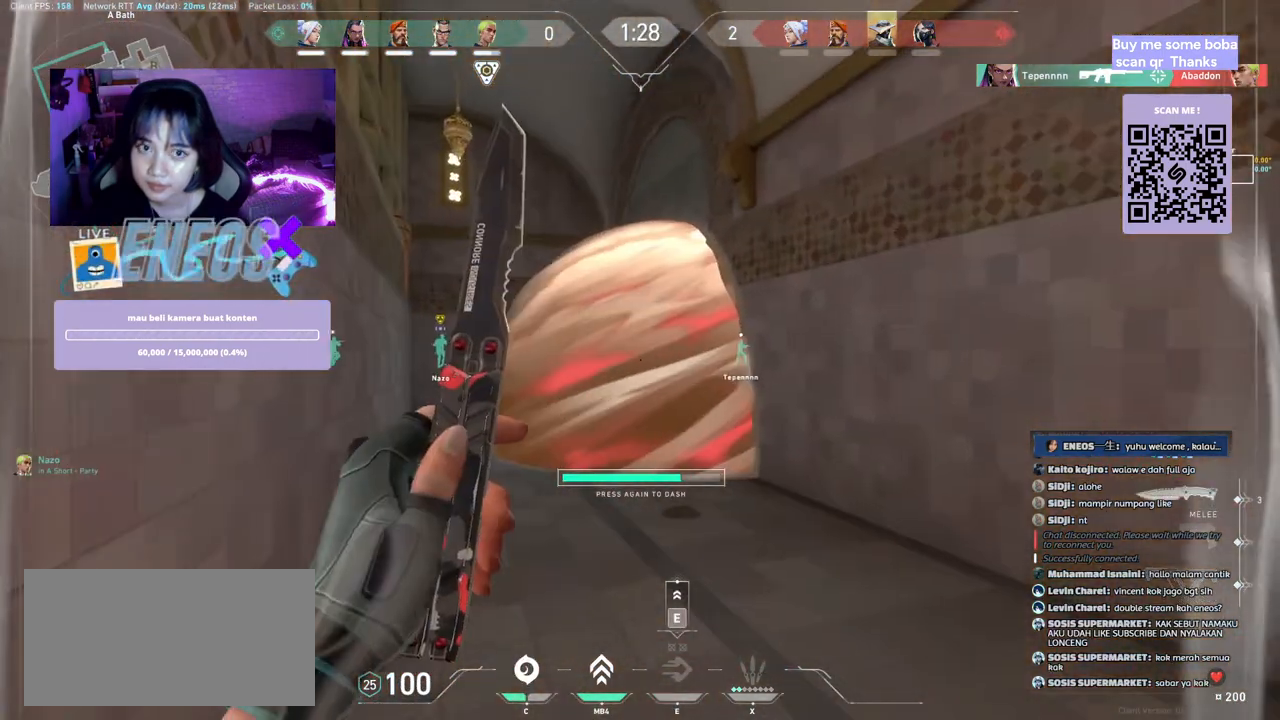
{"keys": ["w"], "mouse": [], "events": [[150, "a", "up"], [183, "shift", "up"], [250, "mouse_wheel", "down"], [433, "mouse_wheel", "up"]]}
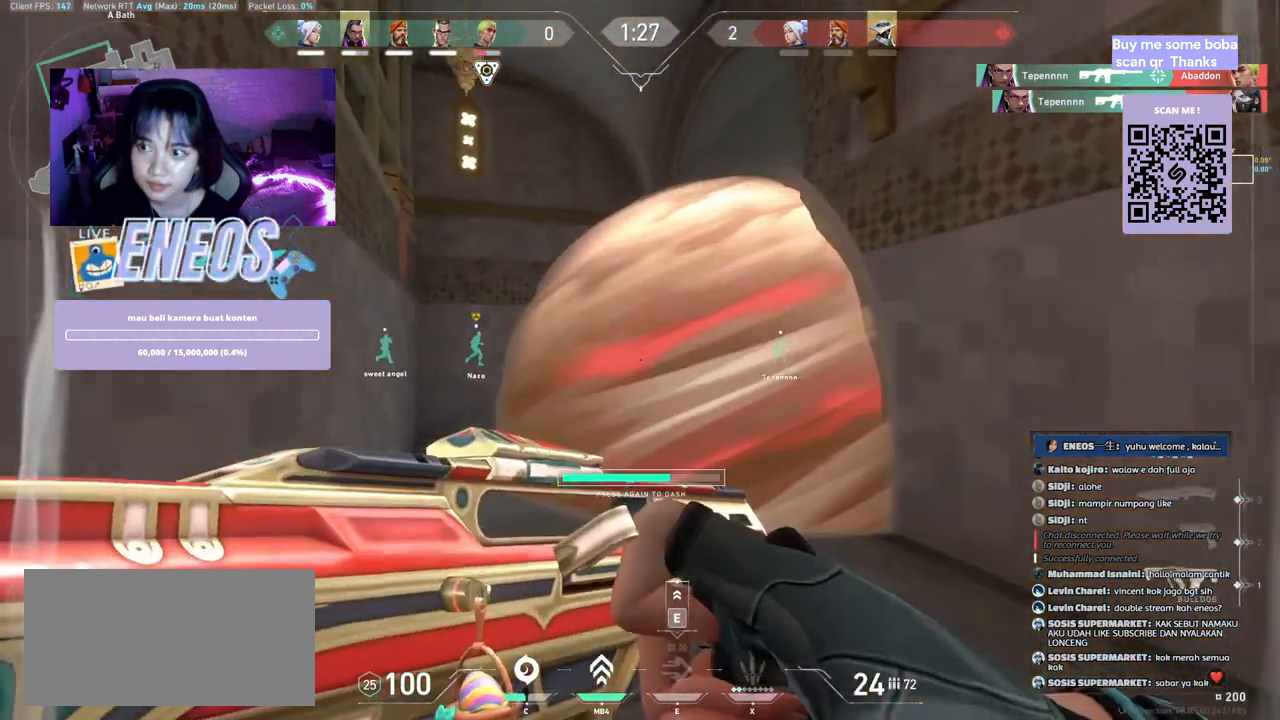
{"keys": ["w"], "mouse": [], "events": [[383, "mouse_wheel", "down"], [433, "mouse_wheel", "up"]]}
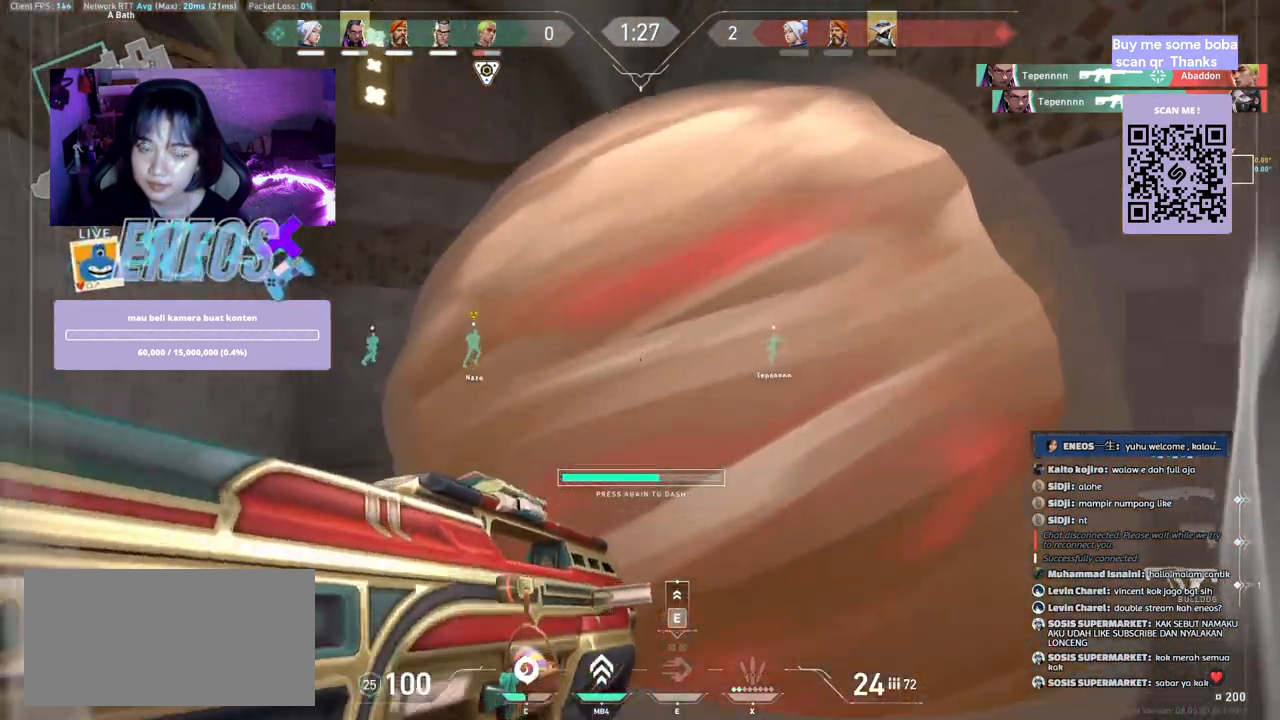
{"keys": ["w"], "mouse": [], "events": [[83, "mouse_wheel", "down"], [233, "mouse_wheel", "up"]]}
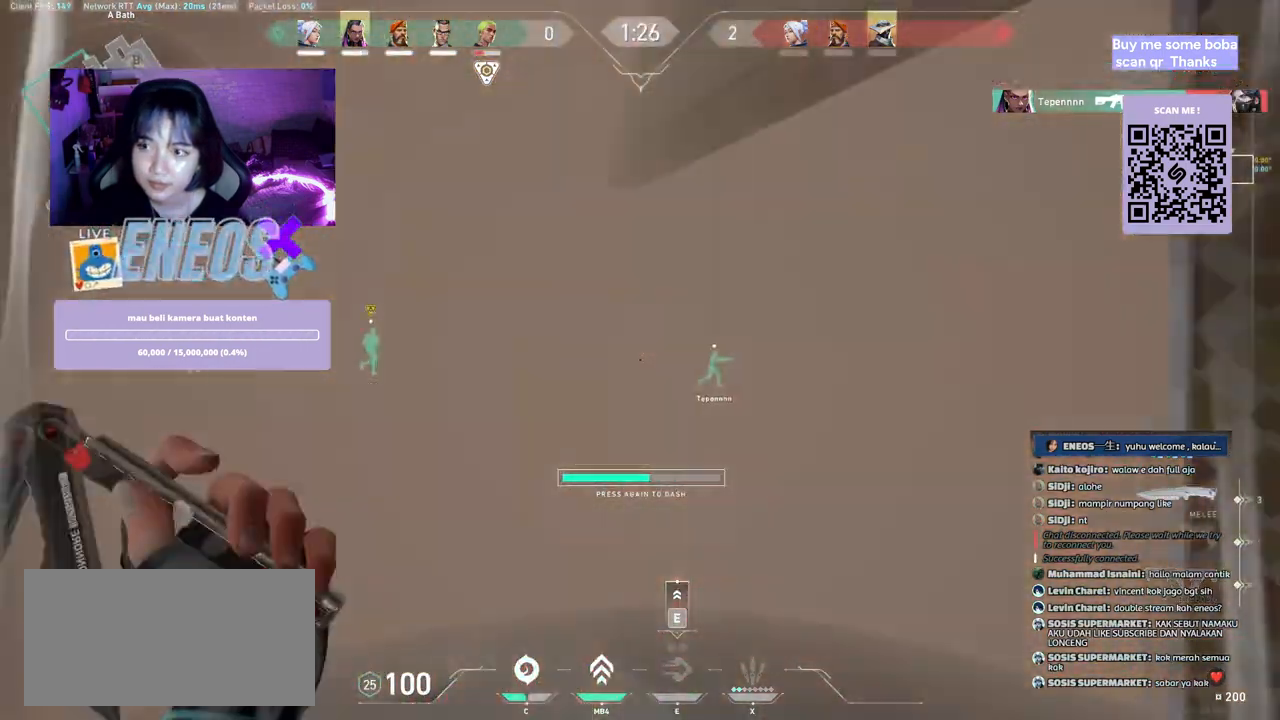
{"keys": ["w"], "mouse": [], "events": []}
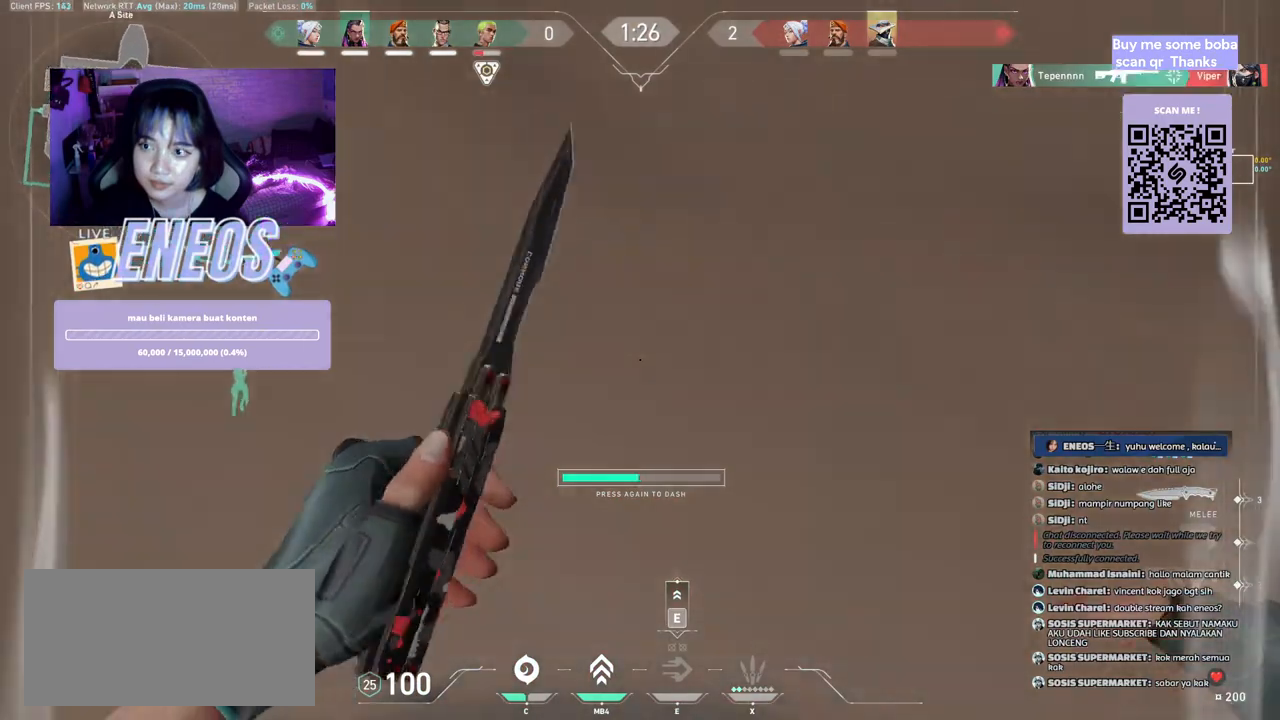
{"keys": ["w"], "mouse": [], "events": []}
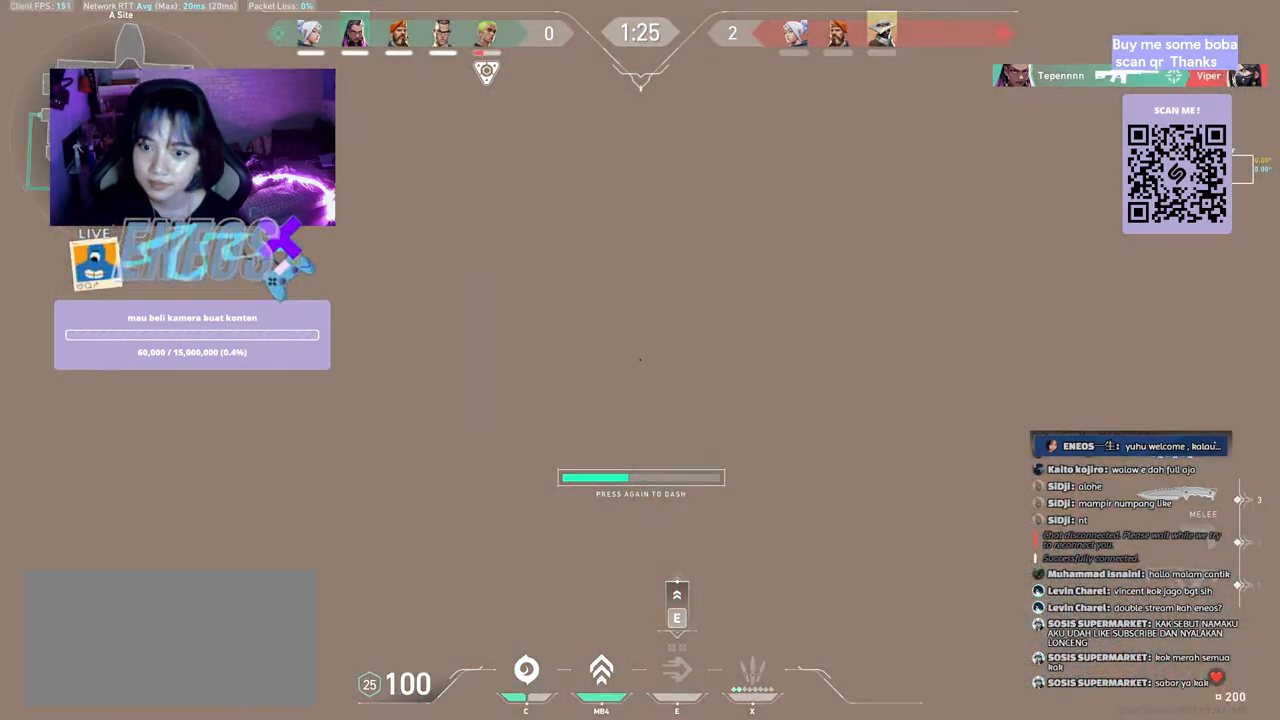
{"keys": ["w"], "mouse": [], "events": []}
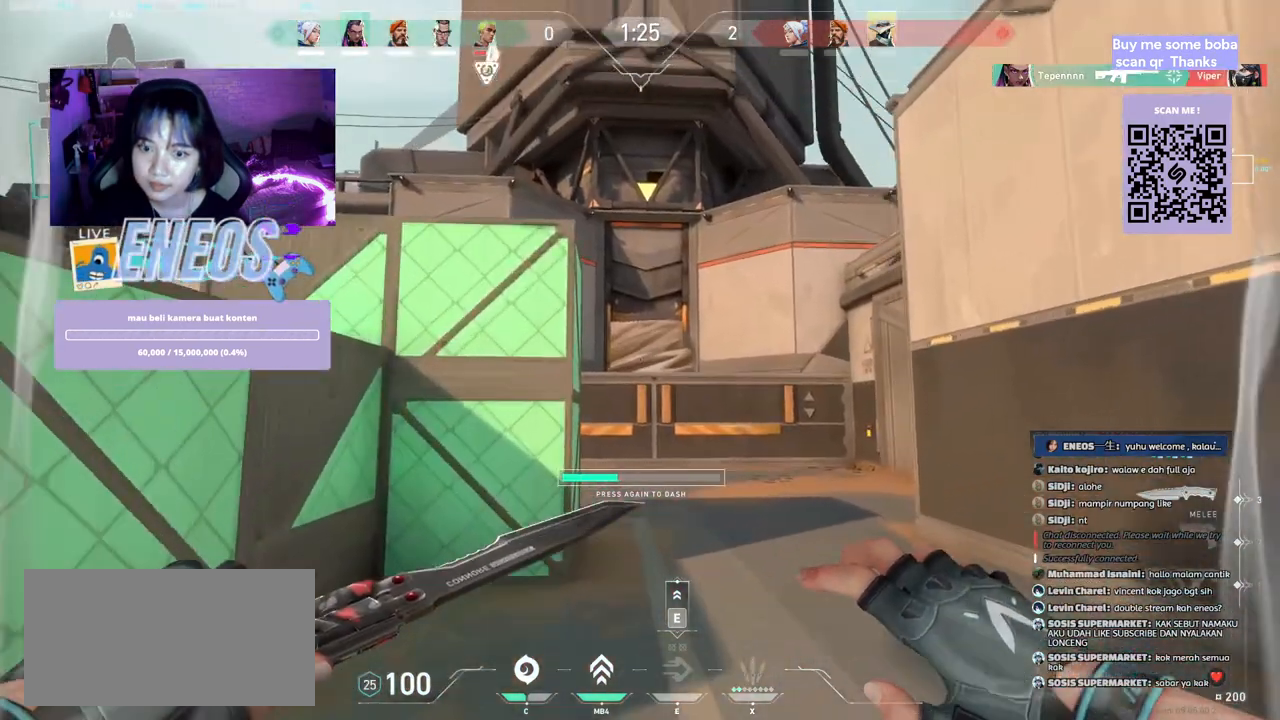
{"keys": ["w"], "mouse": [], "events": []}
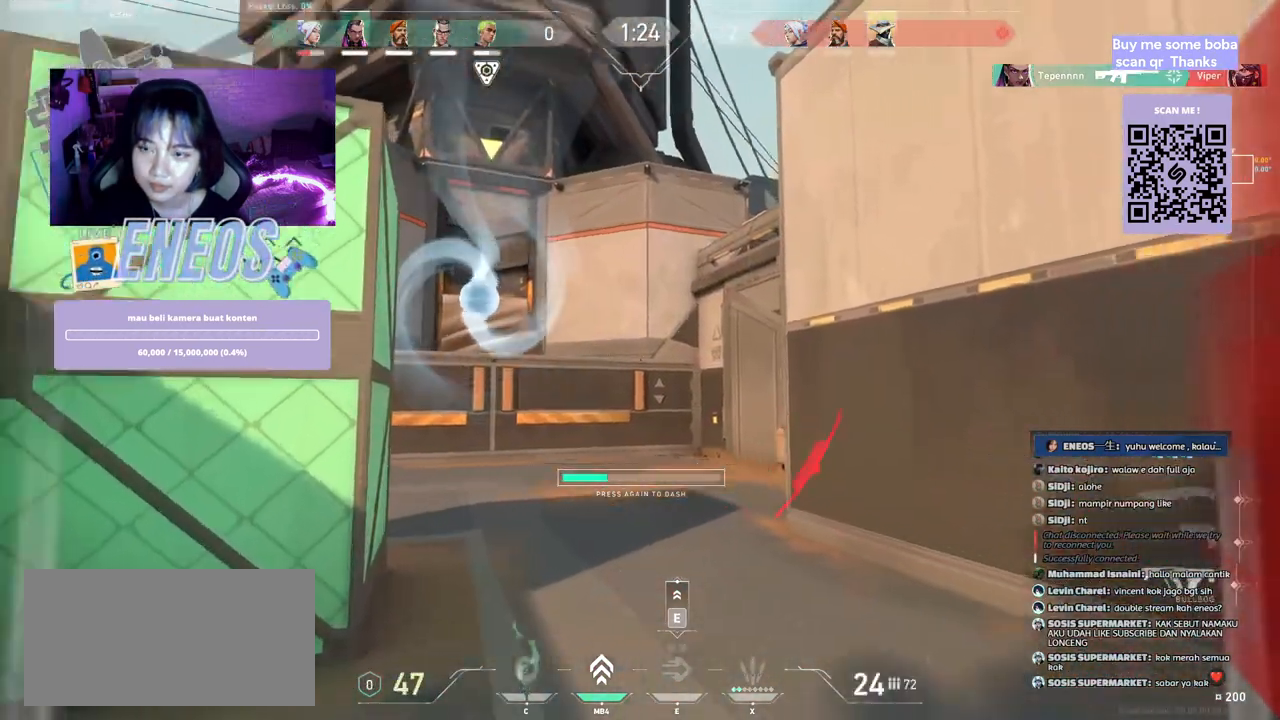
{"keys": ["a"], "mouse": [], "events": [[33, "a", "down"], [67, "w", "up"], [100, "mouse_wheel", "down"], [267, "mouse_wheel", "up"]]}
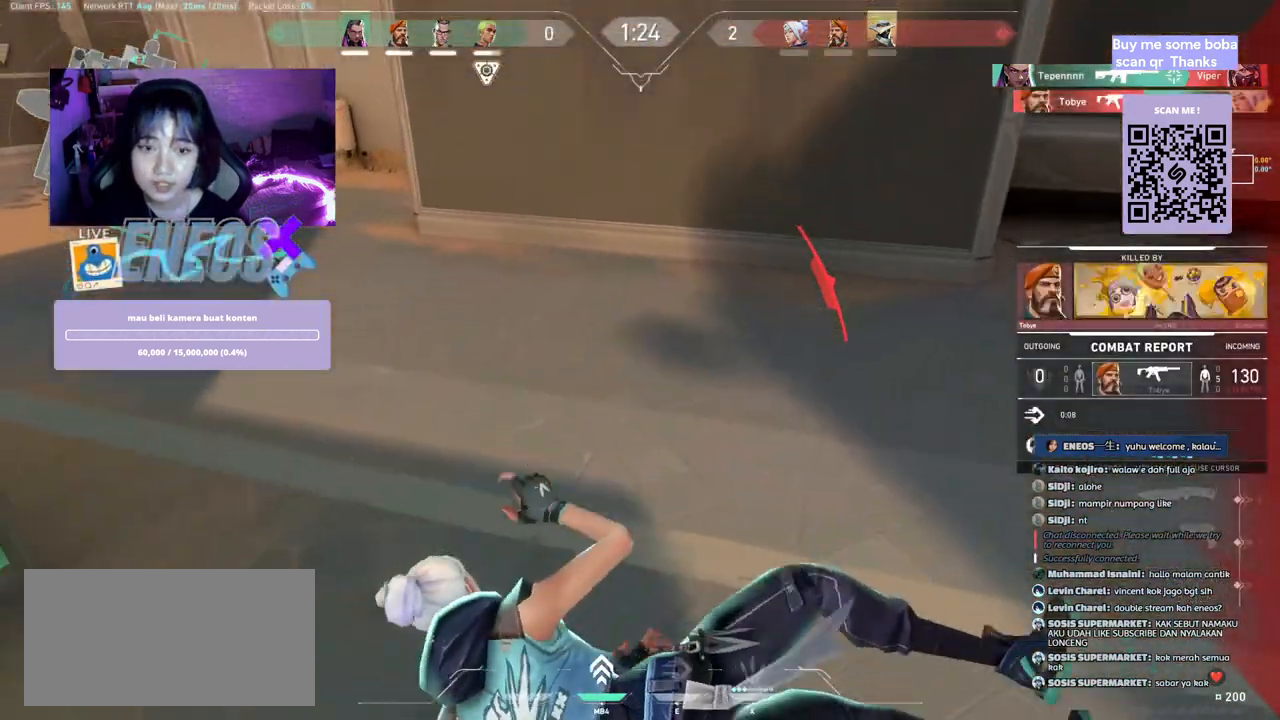
{"keys": [], "mouse": [], "events": [[117, "a", "up"], [167, "mouse_left", "down"], [367, "mouse_left", "up"]]}
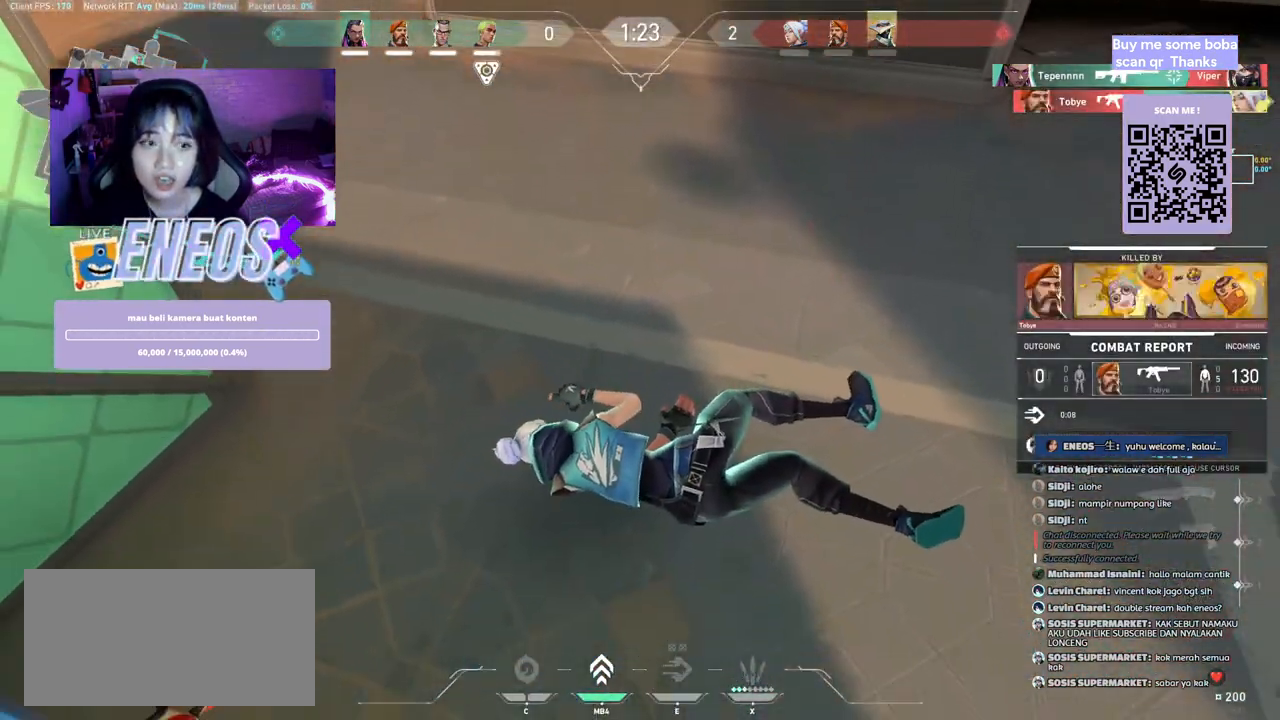
{"keys": [], "mouse": [], "events": []}
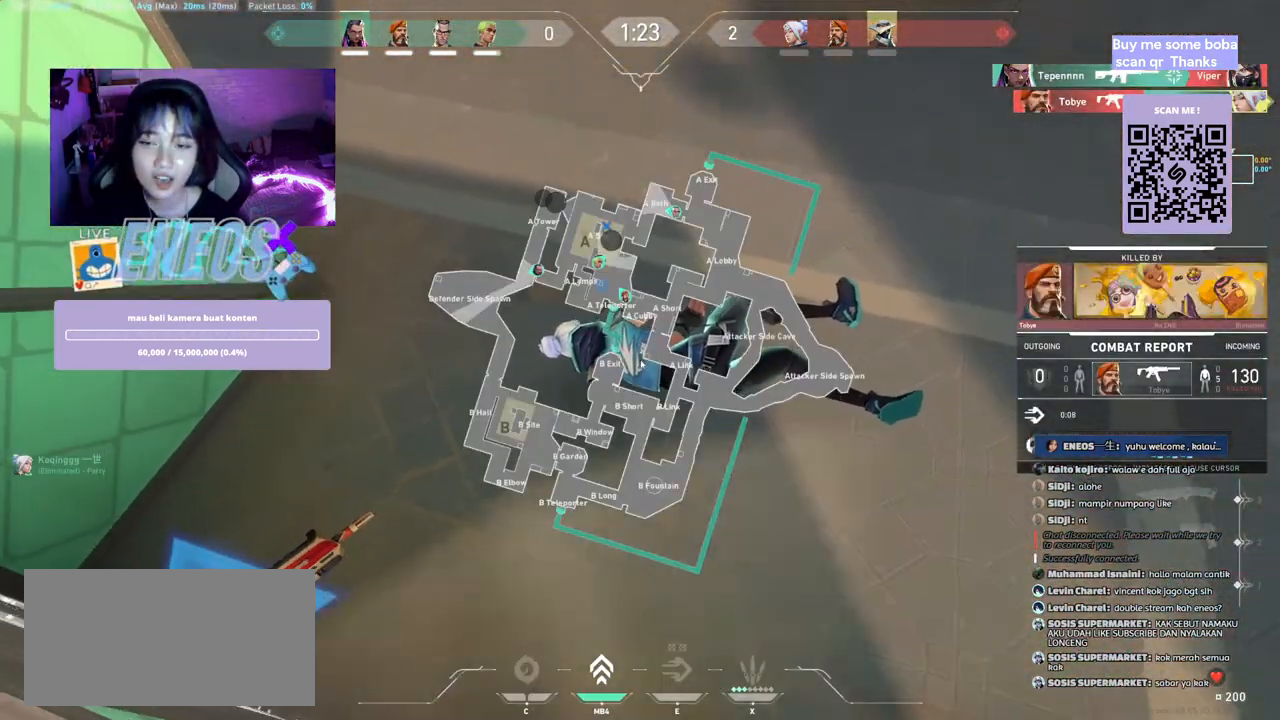
{"keys": [], "mouse": [], "events": []}
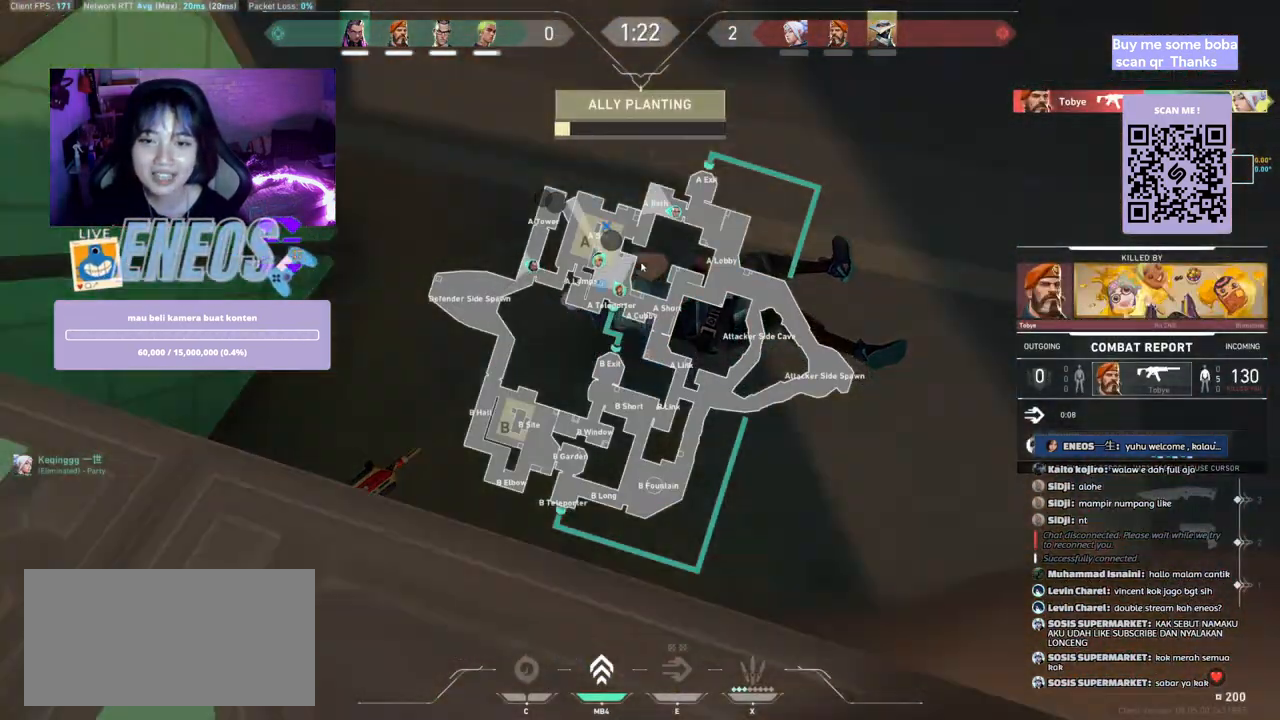
{"keys": [], "mouse": [], "events": []}
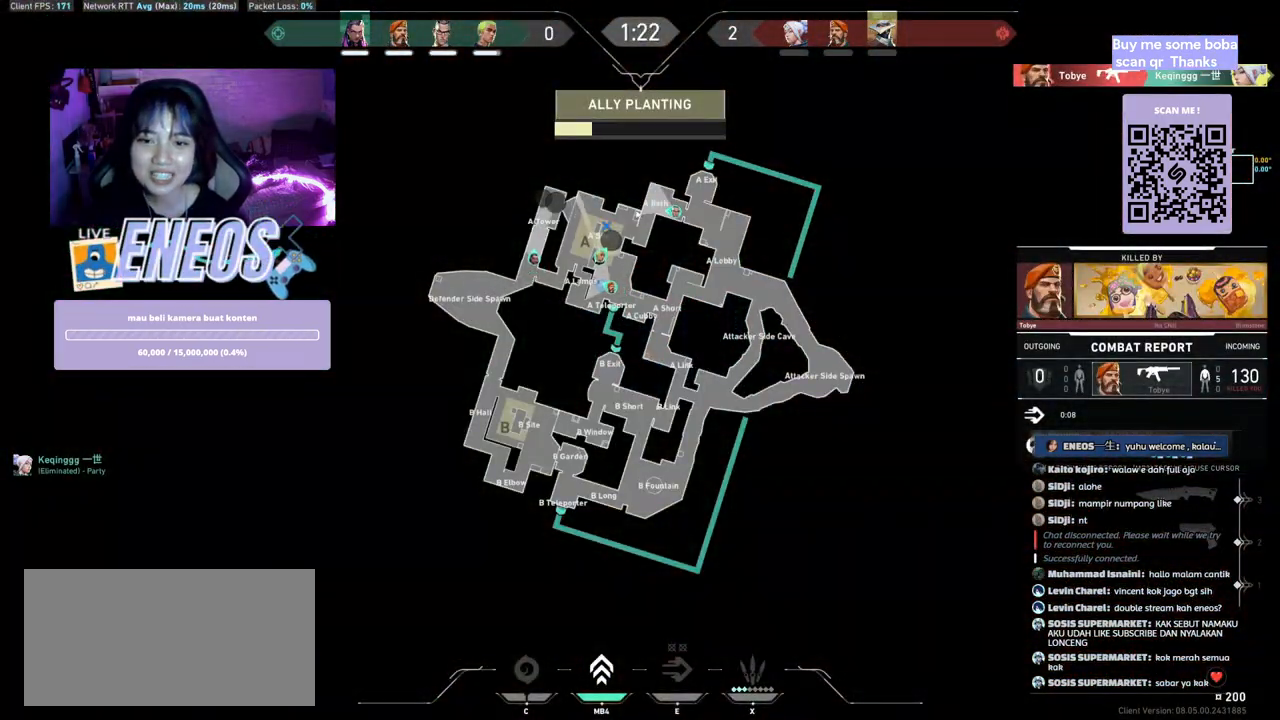
{"keys": [], "mouse": [], "events": [[100, "mouse_left", "down"], [217, "mouse_left", "up"], [300, "mouse_left", "down"], [400, "mouse_left", "up"]]}
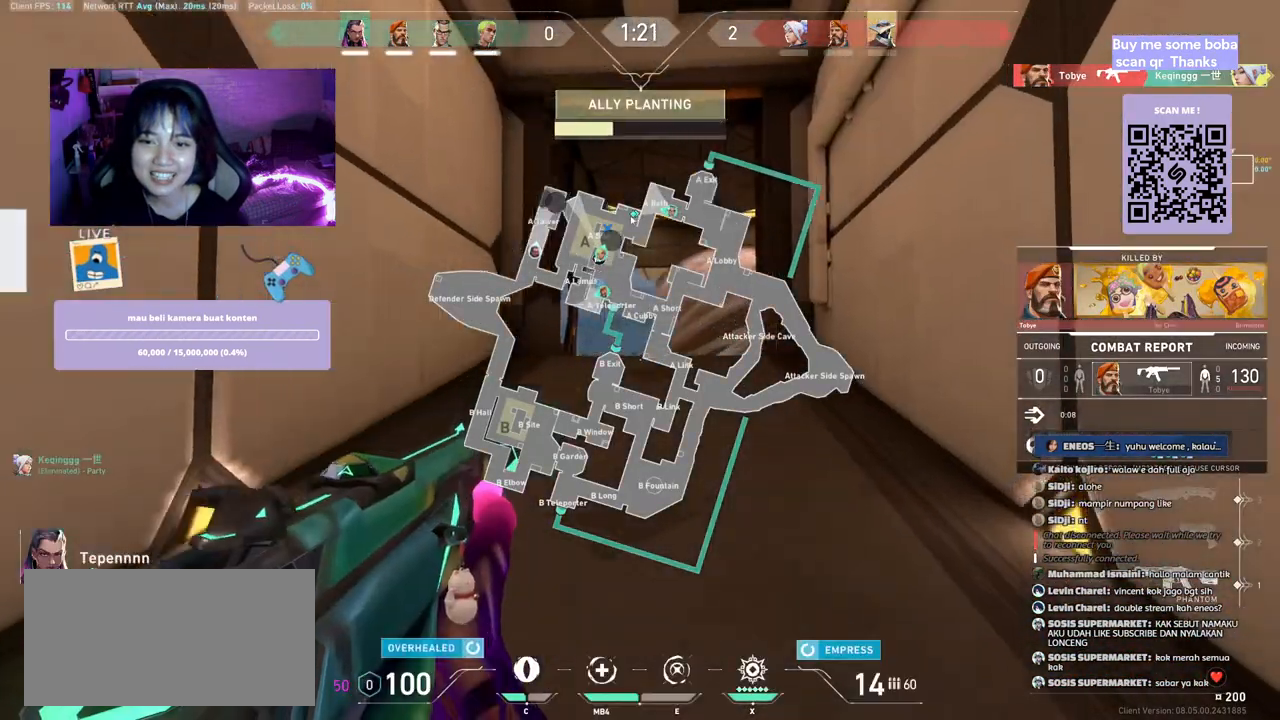
{"keys": [], "mouse": [], "events": [[17, "mouse_left", "down"], [217, "mouse_left", "up"]]}
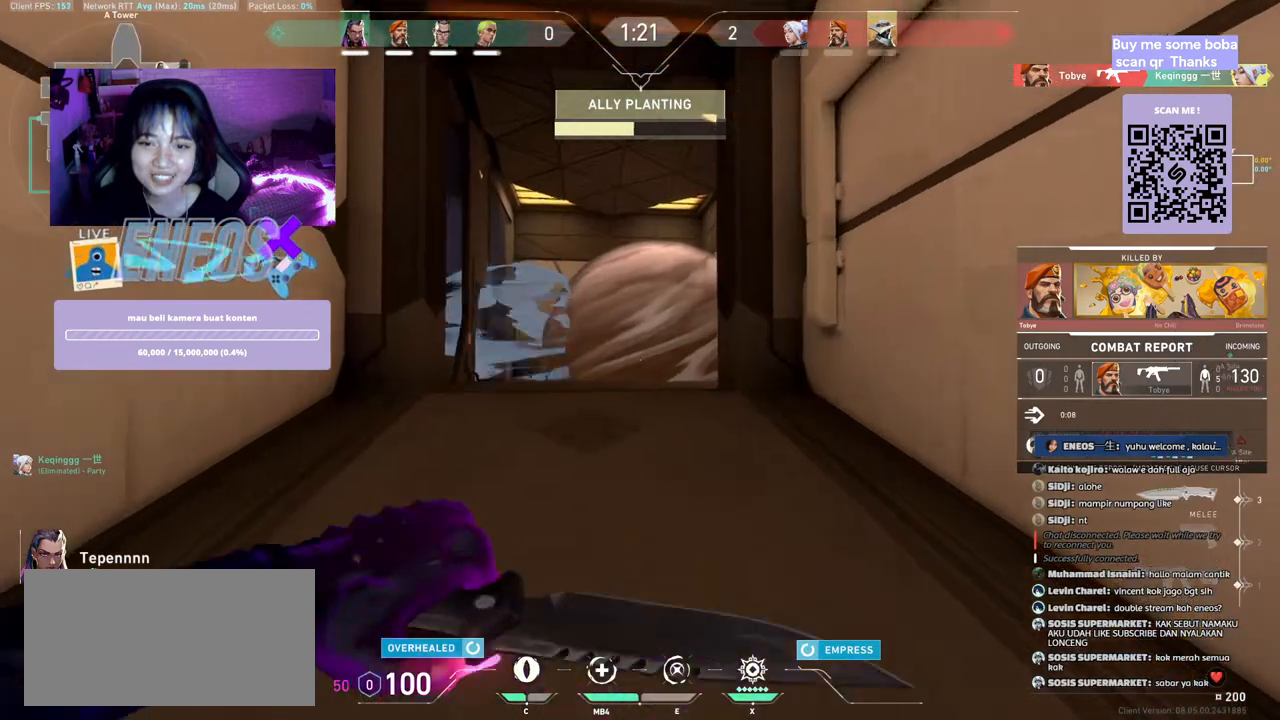
{"keys": [], "mouse": ["right"], "events": [[100, "mouse_left", "down"], [283, "mouse_left", "up"], [450, "mouse_right", "down"]]}
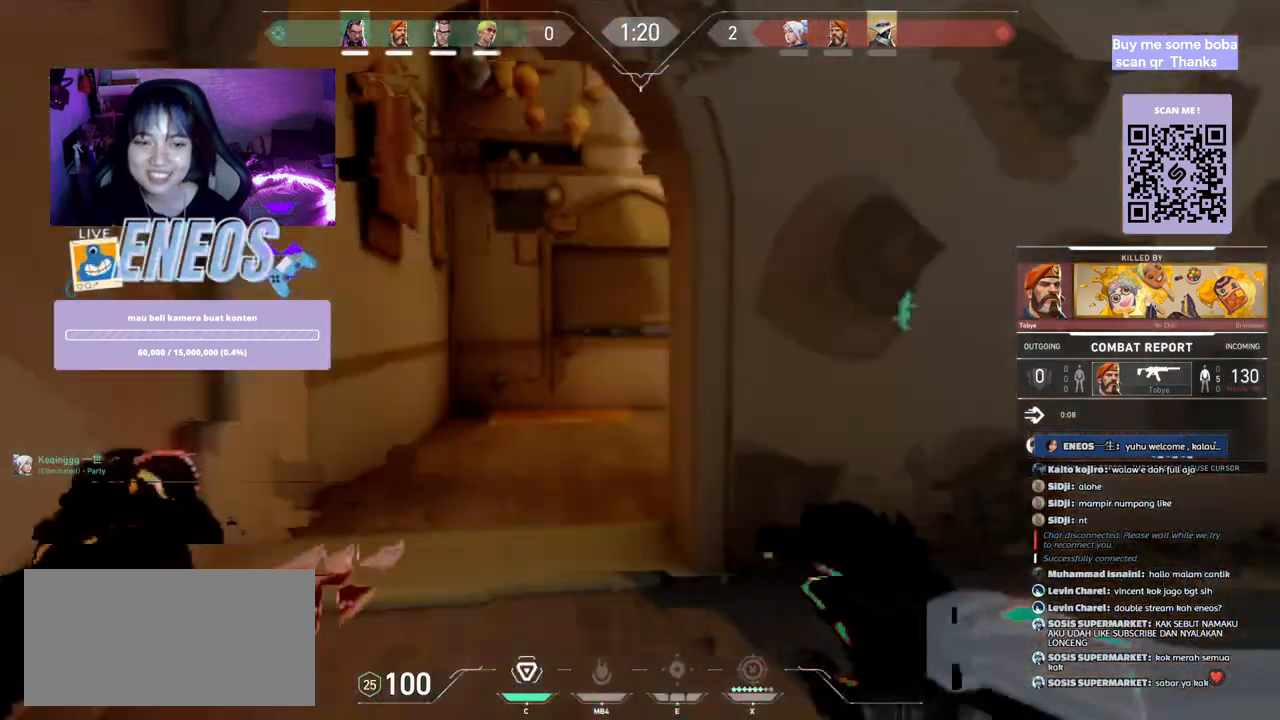
{"keys": [], "mouse": ["left"], "events": [[133, "mouse_right", "up"], [417, "mouse_left", "down"]]}
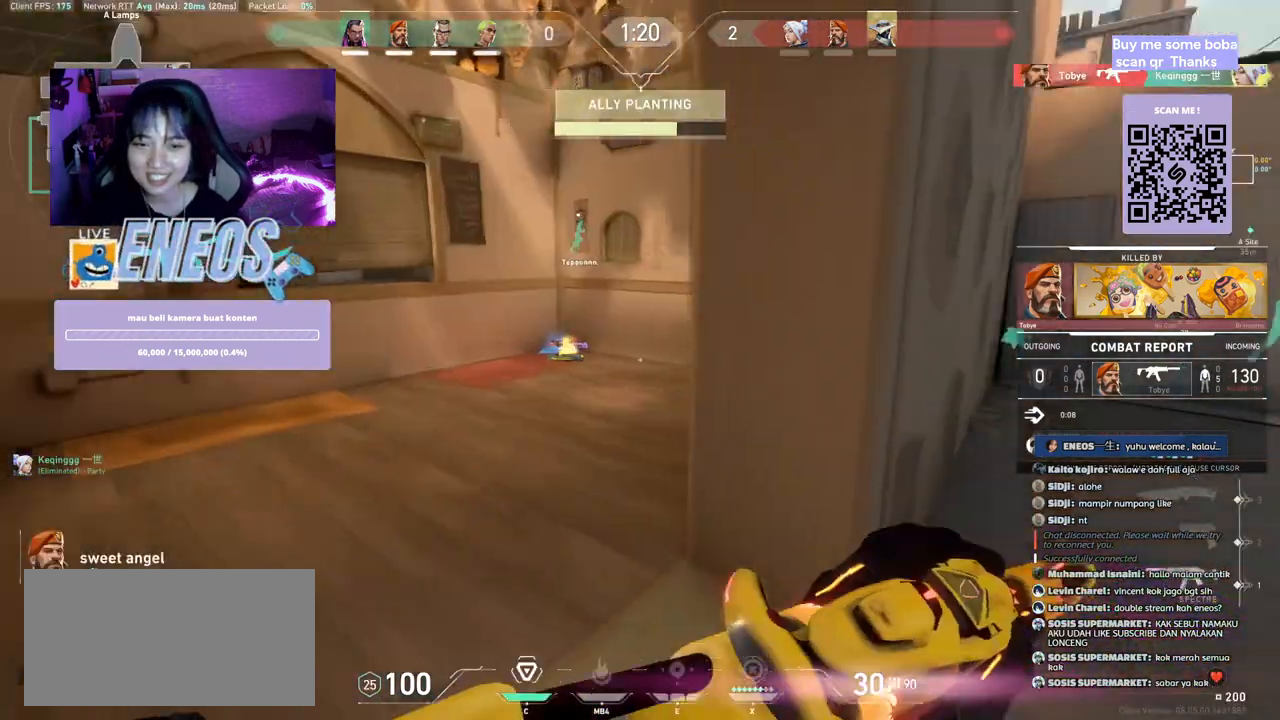
{"keys": [], "mouse": ["right"], "events": [[100, "mouse_left", "up"], [383, "mouse_right", "down"]]}
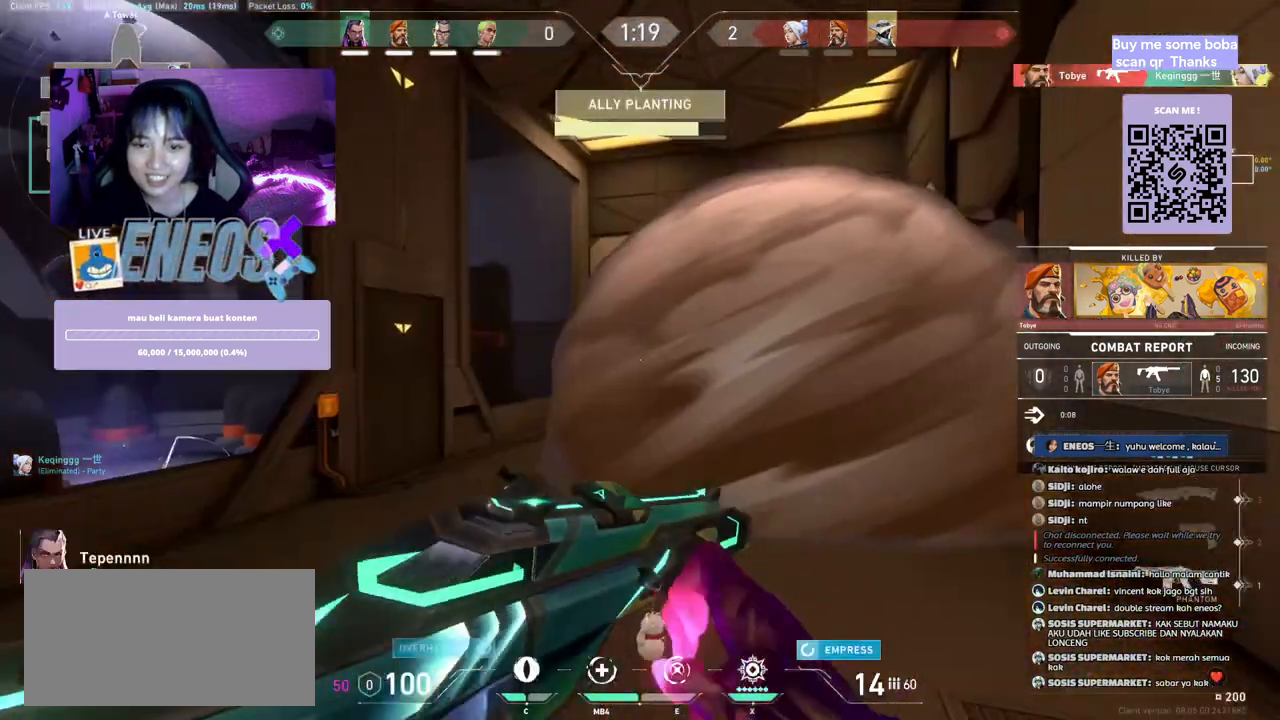
{"keys": [], "mouse": ["left"], "events": [[33, "mouse_right", "up"], [483, "mouse_left", "down"]]}